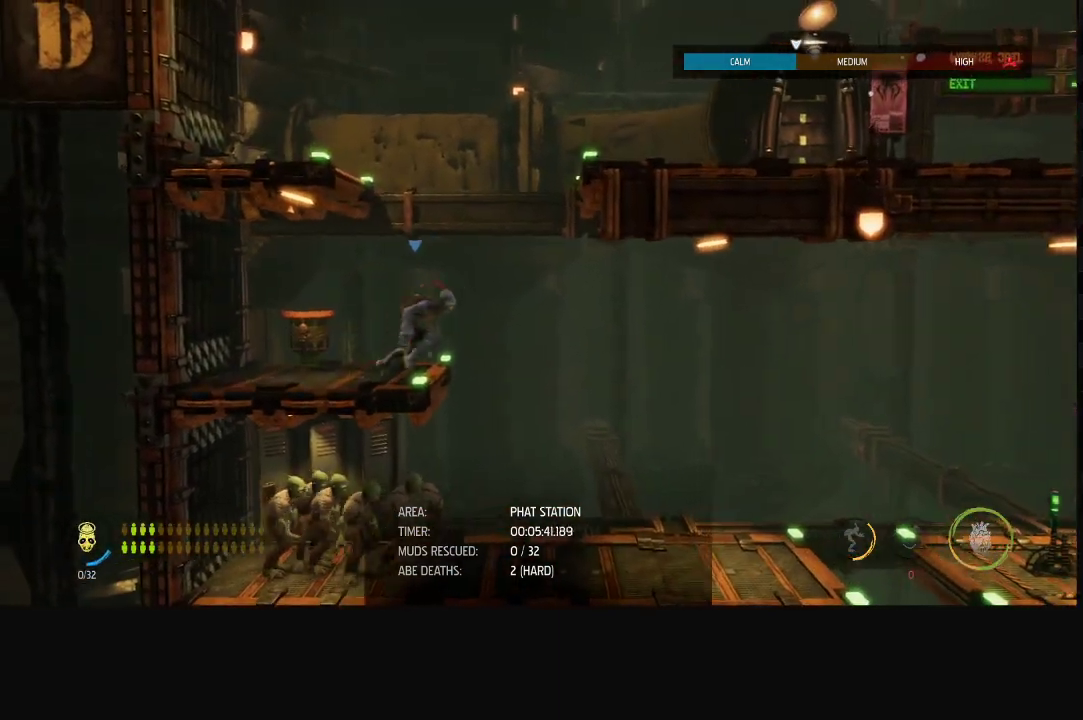
Gameplay with a controller (Xbox layout); each line is a JSON object with the inputs held at the frame after it. "events" lists button and stick changes between this image and that frame as [ms after this image, input, new state], when the widget could be followed in between.
{"buttons": ["R1"], "left_stick": "right", "right_stick": "center", "events": [[117, "A", "down"], [300, "A", "up"]]}
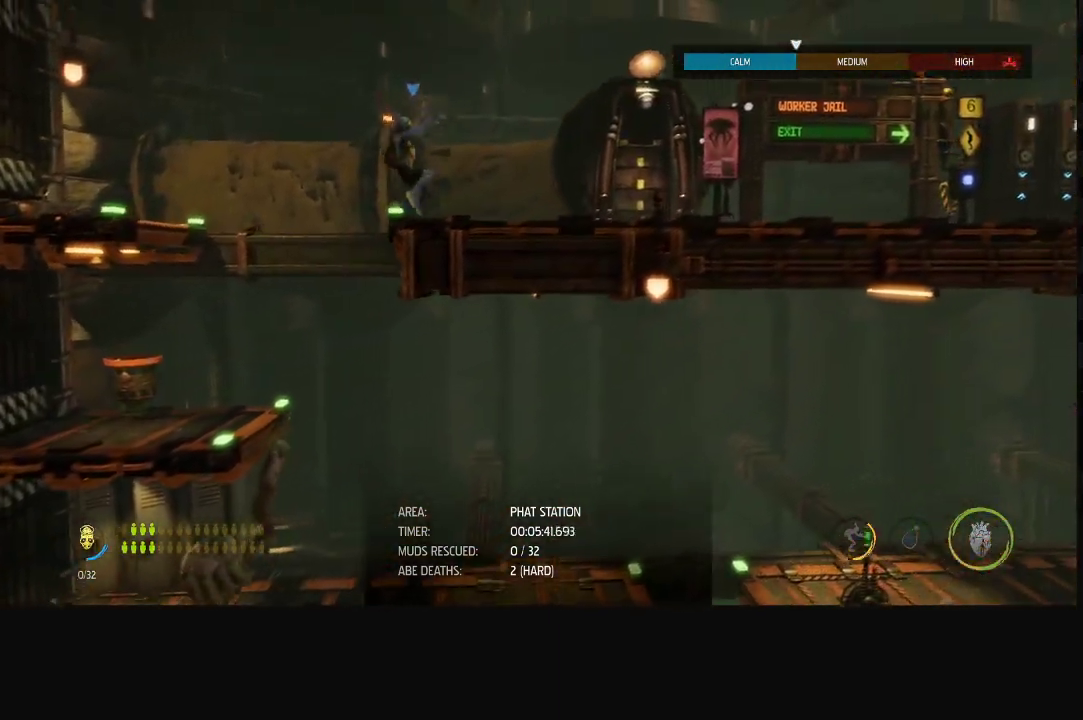
{"buttons": ["R1"], "left_stick": "right", "right_stick": "center", "events": []}
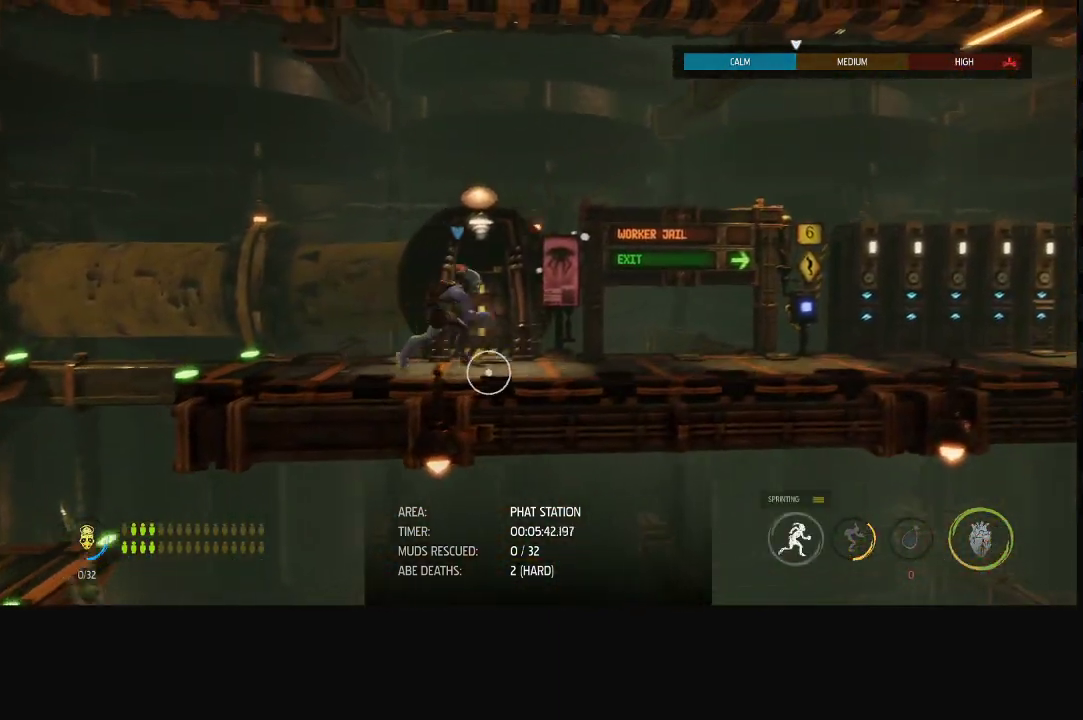
{"buttons": ["R1"], "left_stick": "right", "right_stick": "center", "events": []}
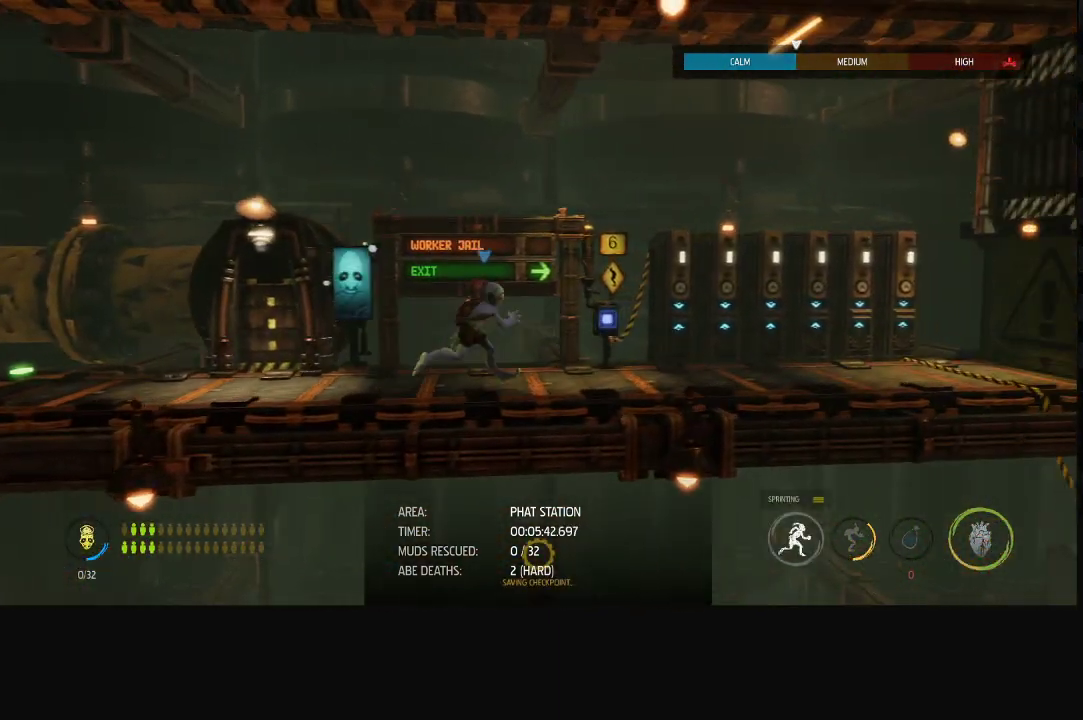
{"buttons": [], "left_stick": "center", "right_stick": "center", "events": [[183, "R1", "up"], [233, "left_stick", "center"]]}
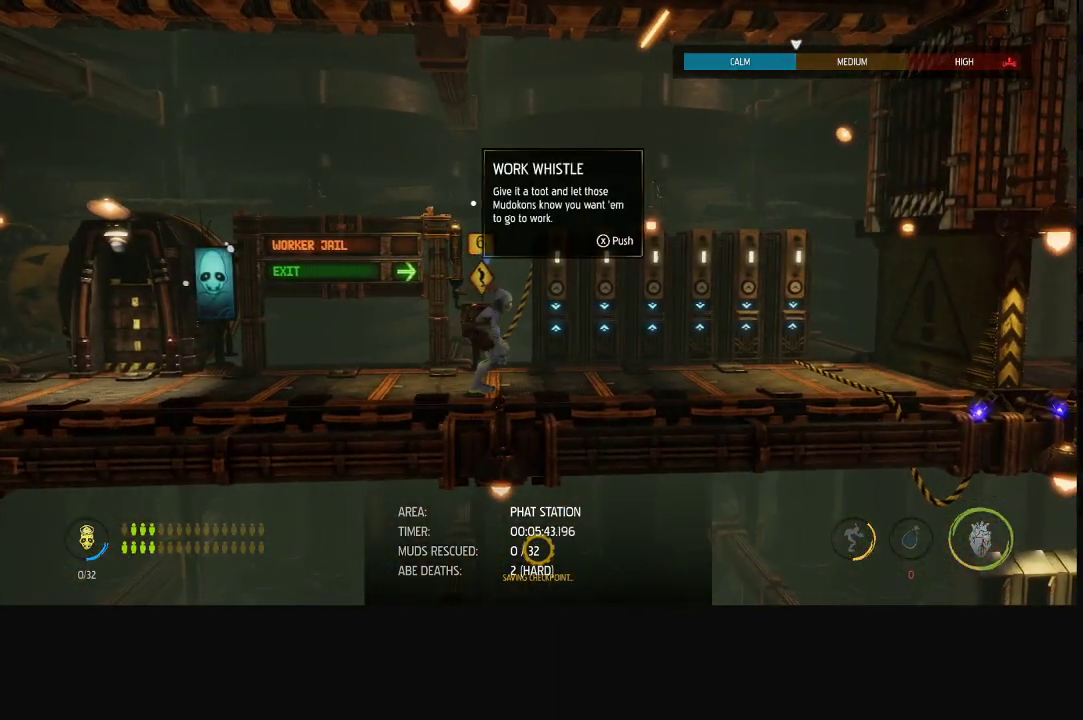
{"buttons": [], "left_stick": "center", "right_stick": "center", "events": []}
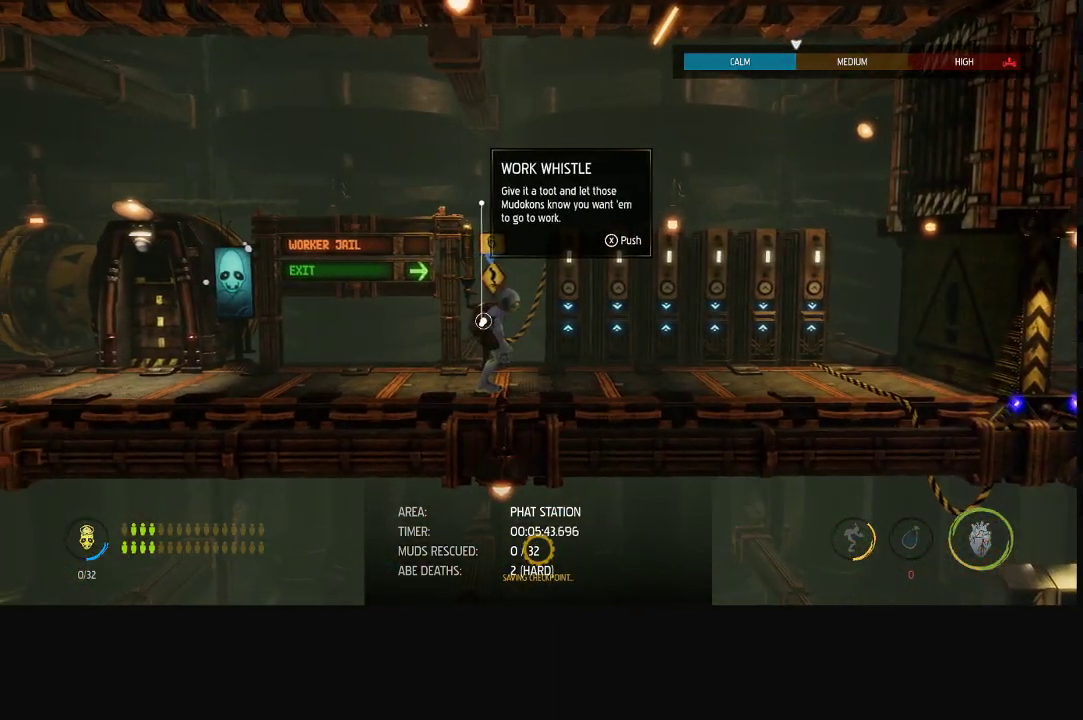
{"buttons": [], "left_stick": "center", "right_stick": "center", "events": []}
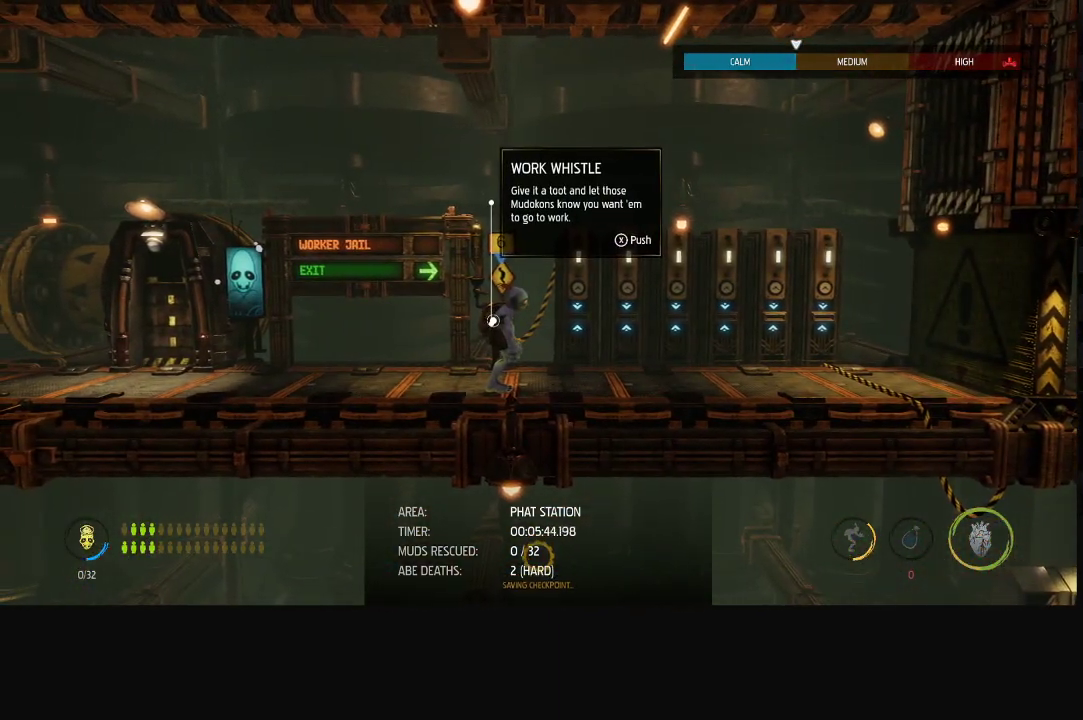
{"buttons": [], "left_stick": "center", "right_stick": "center", "events": []}
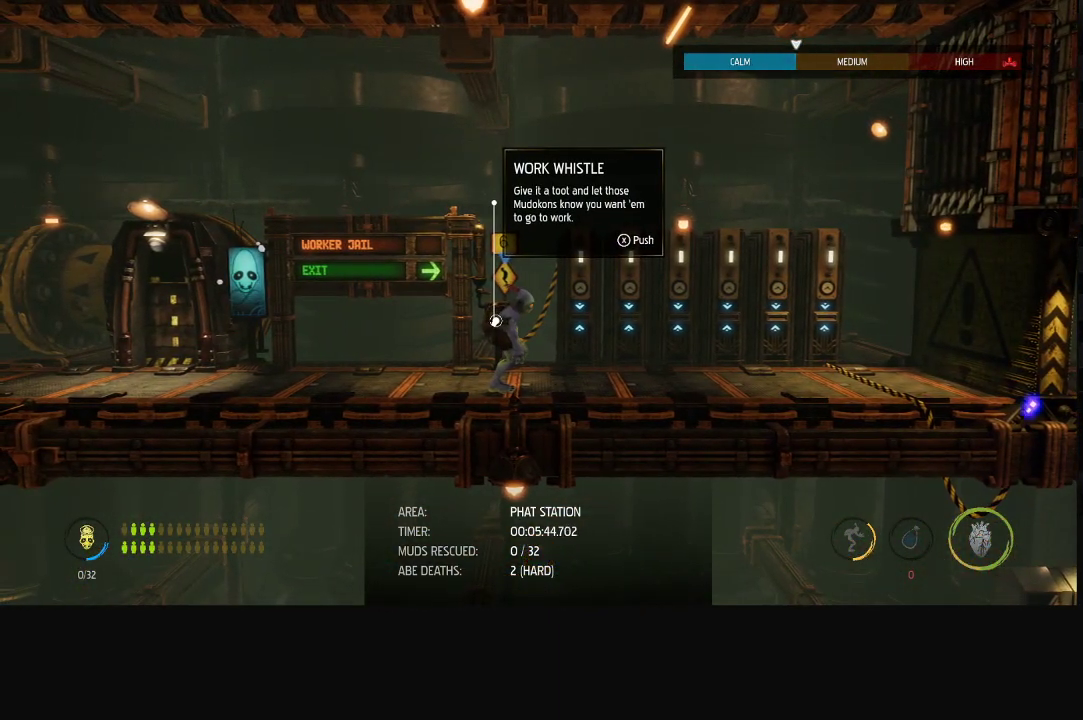
{"buttons": [], "left_stick": "center", "right_stick": "center", "events": []}
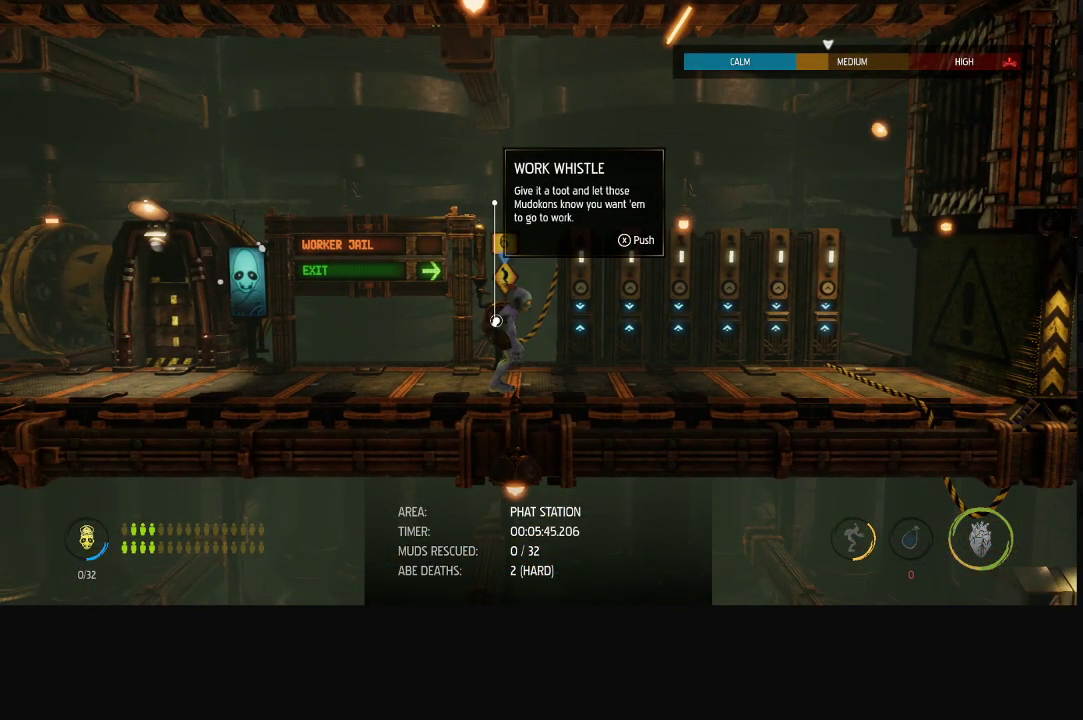
{"buttons": [], "left_stick": "center", "right_stick": "center", "events": []}
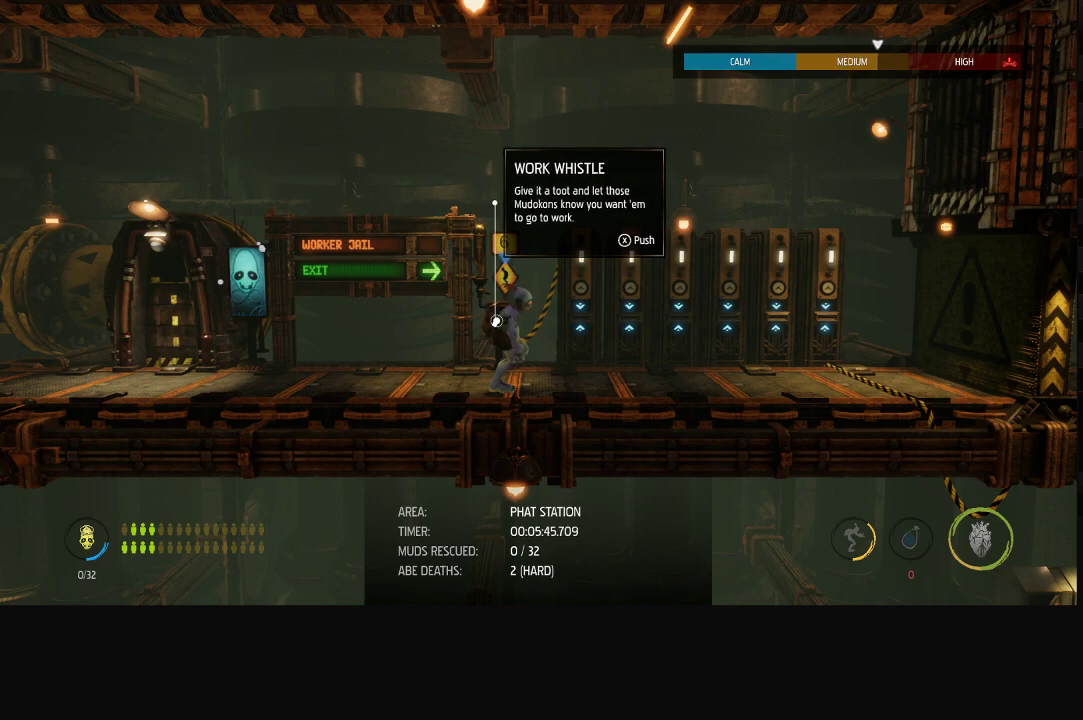
{"buttons": [], "left_stick": "center", "right_stick": "center", "events": []}
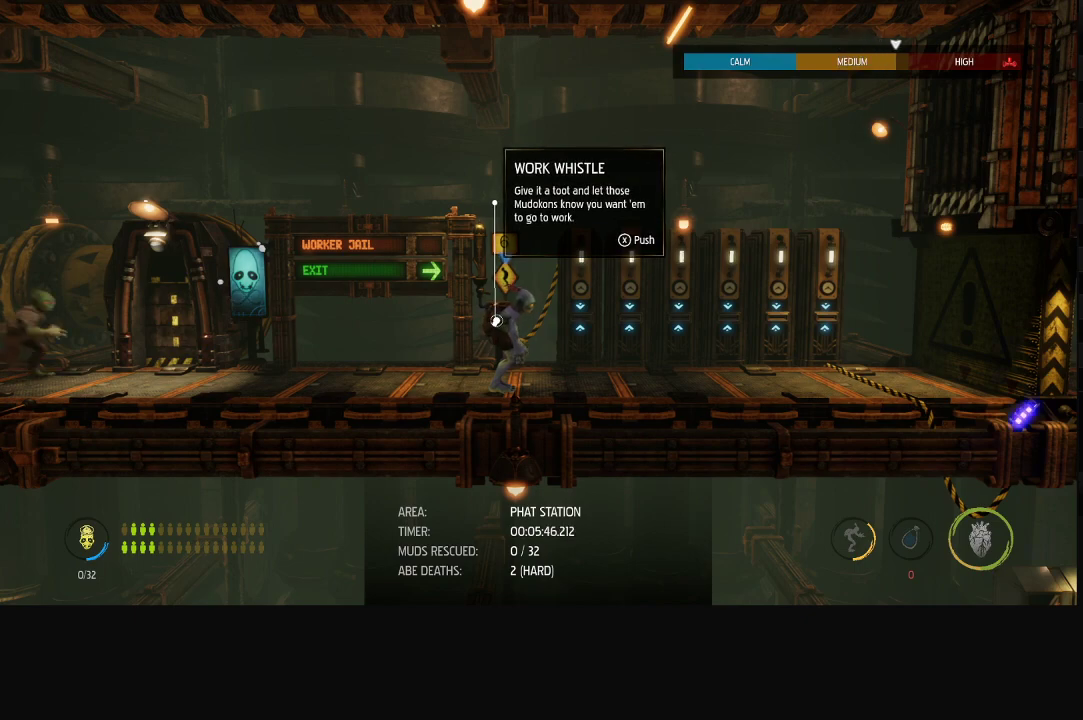
{"buttons": [], "left_stick": "center", "right_stick": "center", "events": []}
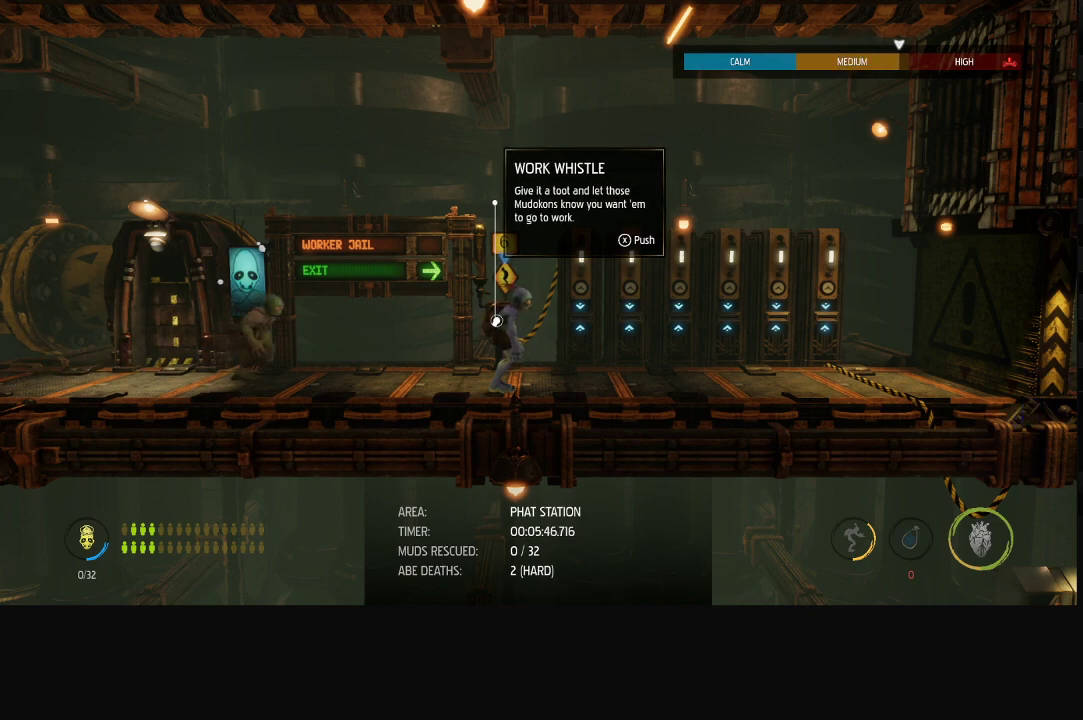
{"buttons": [], "left_stick": "center", "right_stick": "center", "events": []}
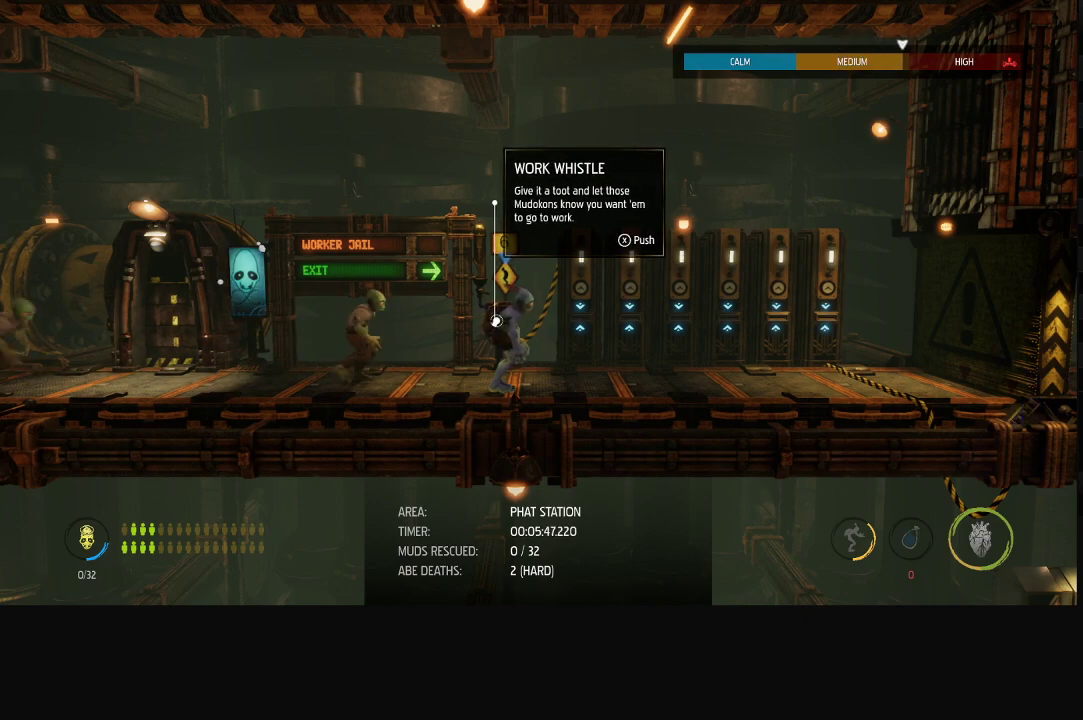
{"buttons": ["X"], "left_stick": "center", "right_stick": "center", "events": [[467, "X", "down"]]}
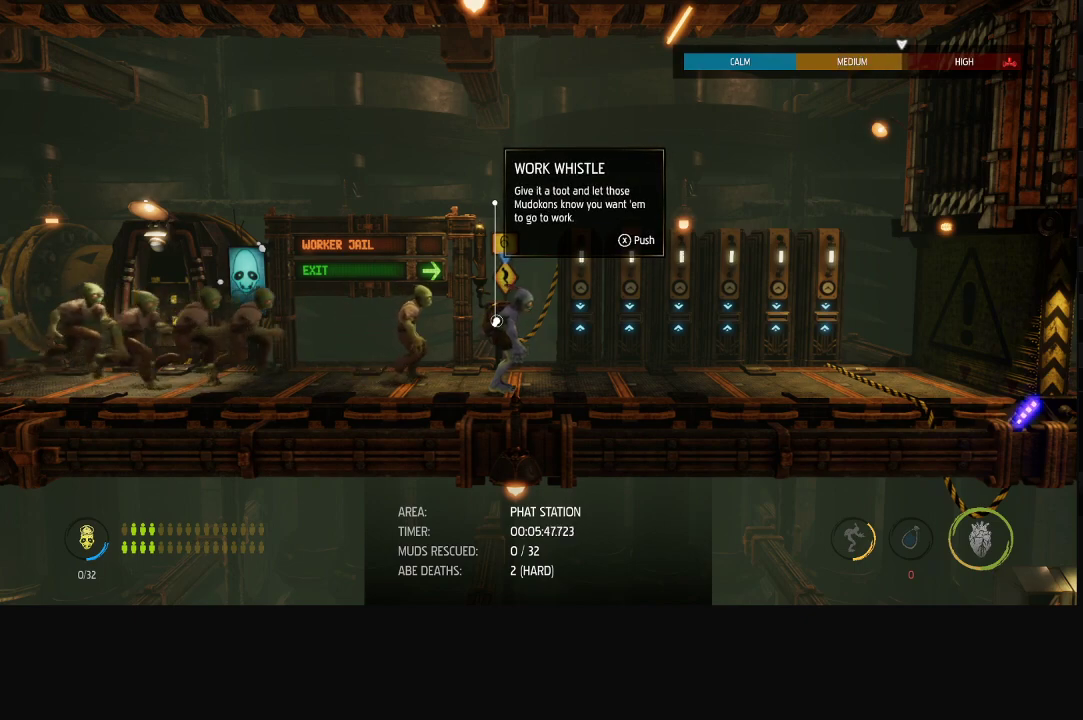
{"buttons": [], "left_stick": "center", "right_stick": "center", "events": [[50, "X", "up"]]}
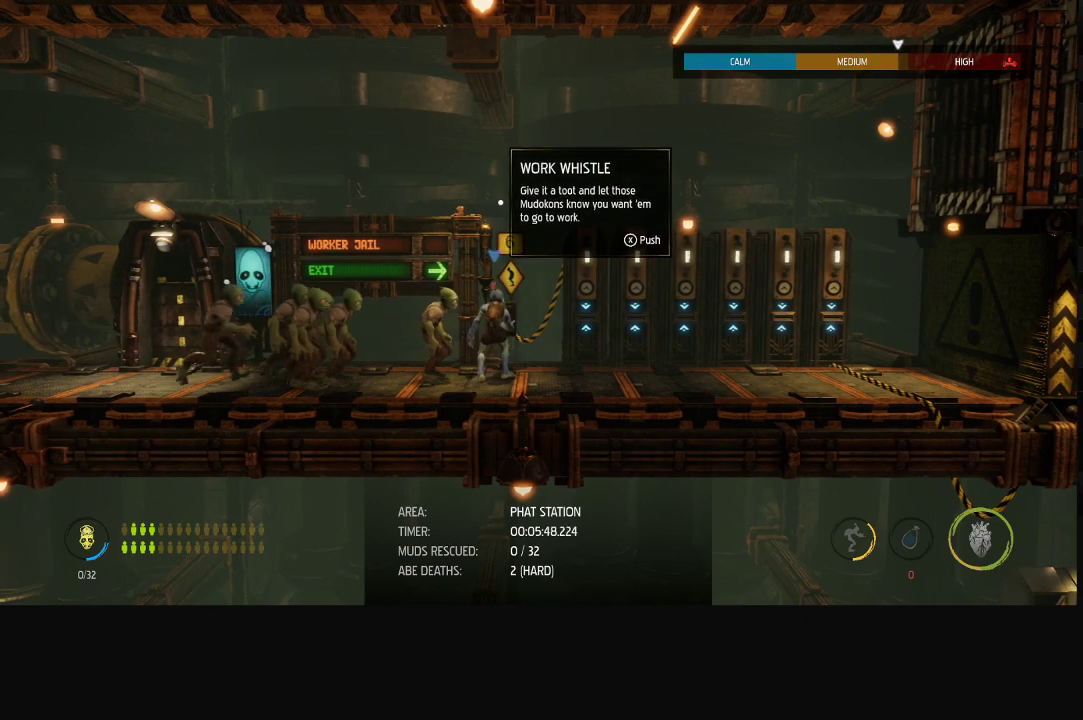
{"buttons": ["R1"], "left_stick": "right", "right_stick": "center", "events": [[183, "R1", "down"], [217, "left_stick", "right"]]}
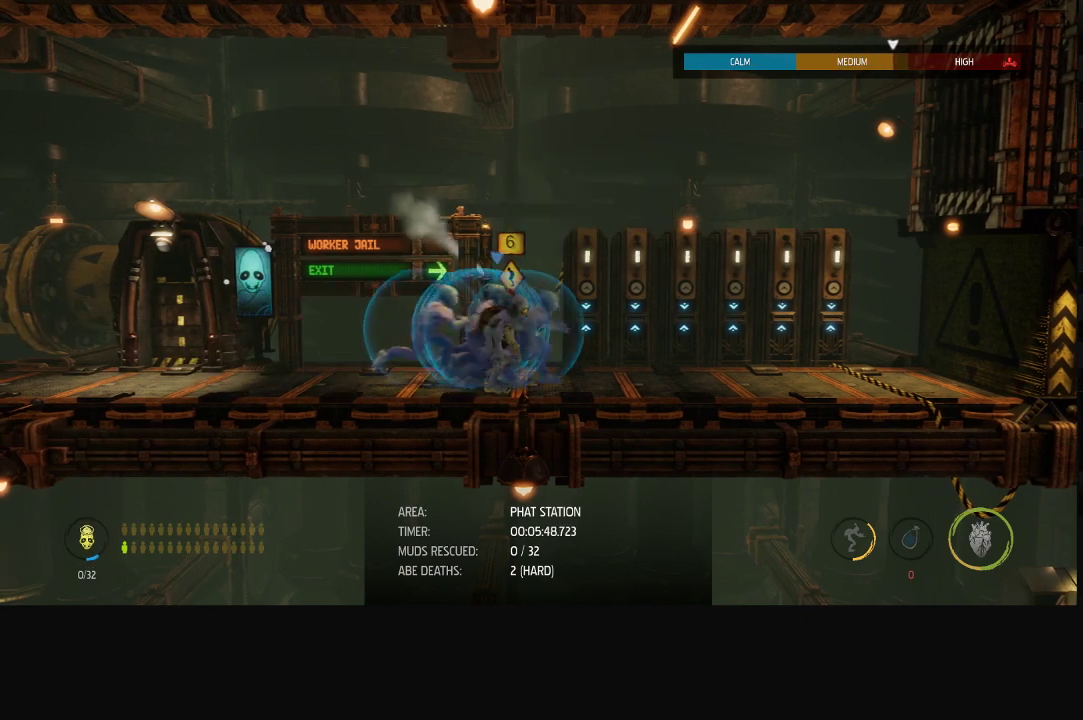
{"buttons": ["R1"], "left_stick": "right", "right_stick": "center", "events": []}
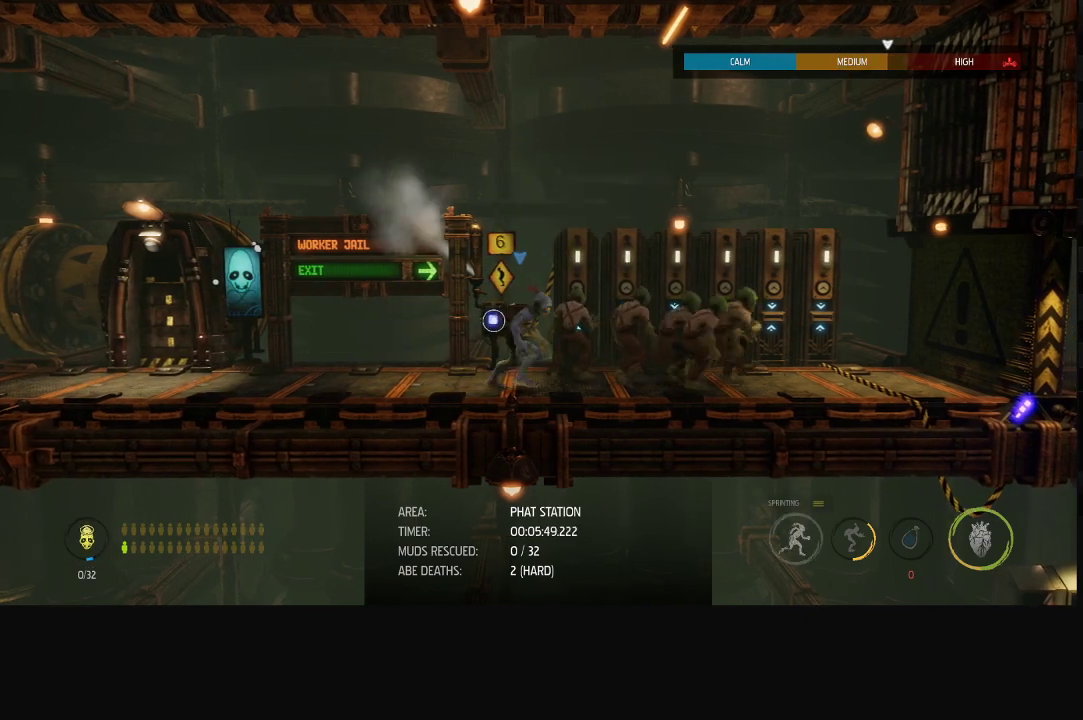
{"buttons": ["R1"], "left_stick": "right", "right_stick": "center", "events": []}
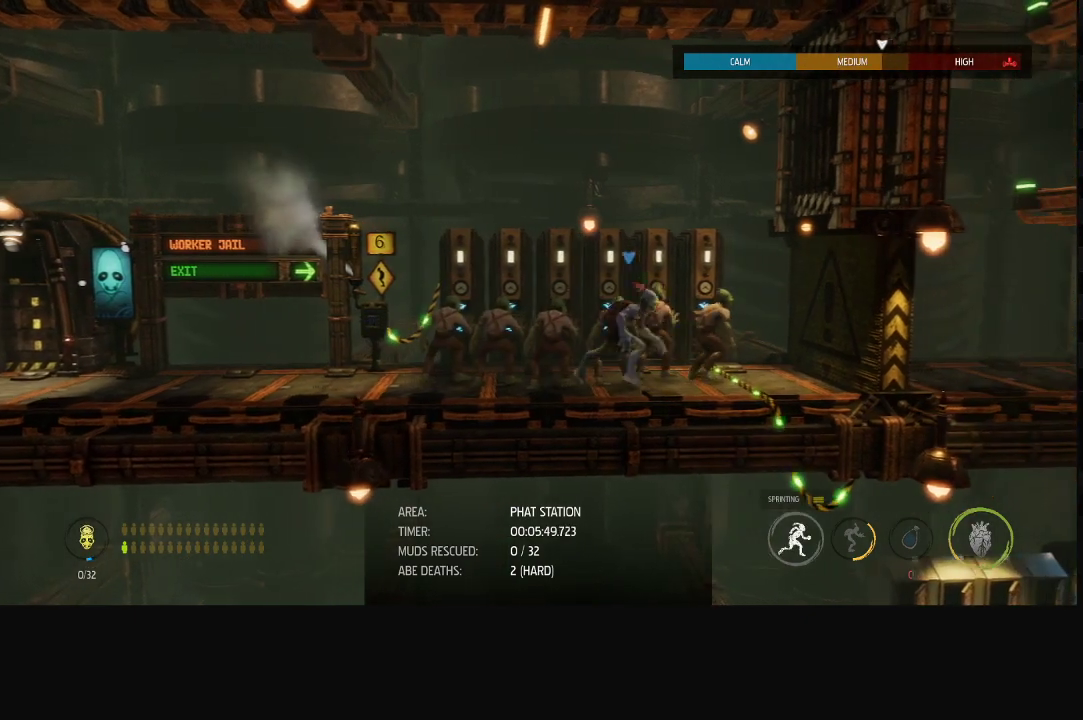
{"buttons": ["R1"], "left_stick": "right", "right_stick": "center", "events": []}
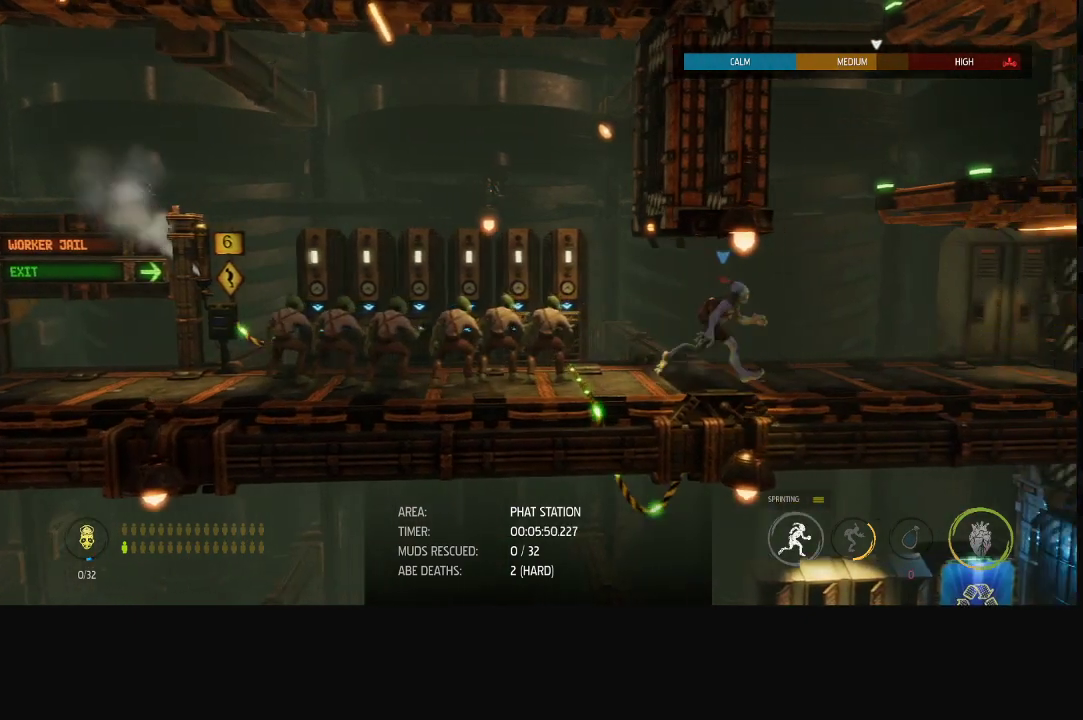
{"buttons": ["R1"], "left_stick": "right", "right_stick": "center", "events": []}
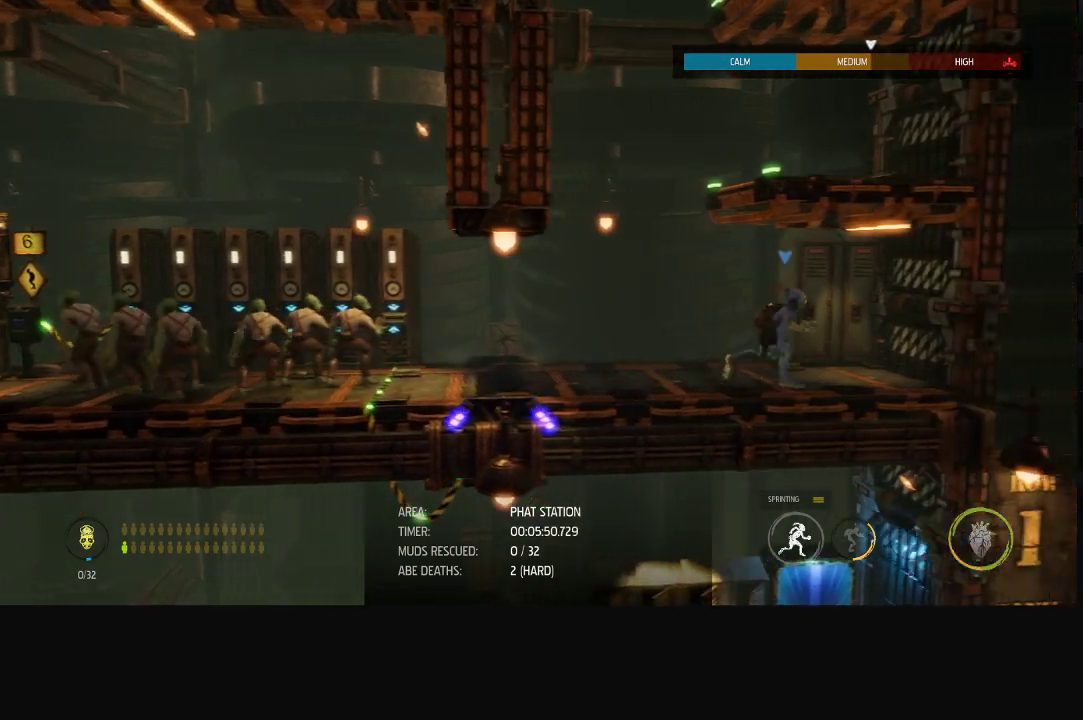
{"buttons": [], "left_stick": "center", "right_stick": "center", "events": [[100, "R1", "up"], [133, "left_stick", "center"], [167, "X", "down"], [233, "X", "up"]]}
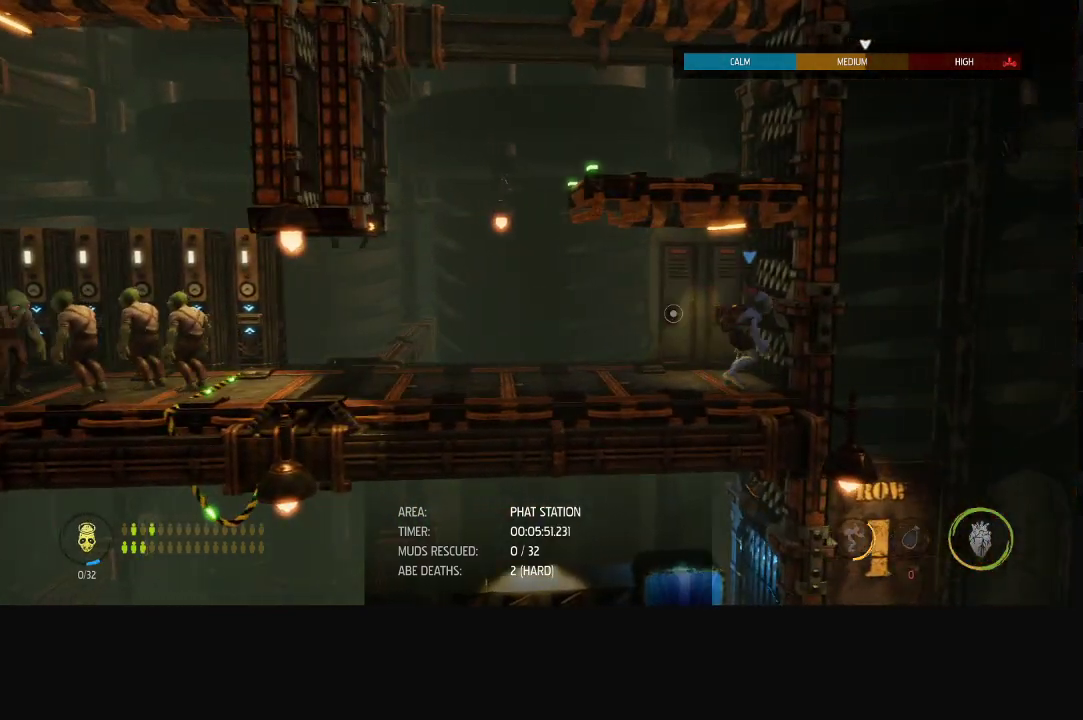
{"buttons": [], "left_stick": "center", "right_stick": "center", "events": []}
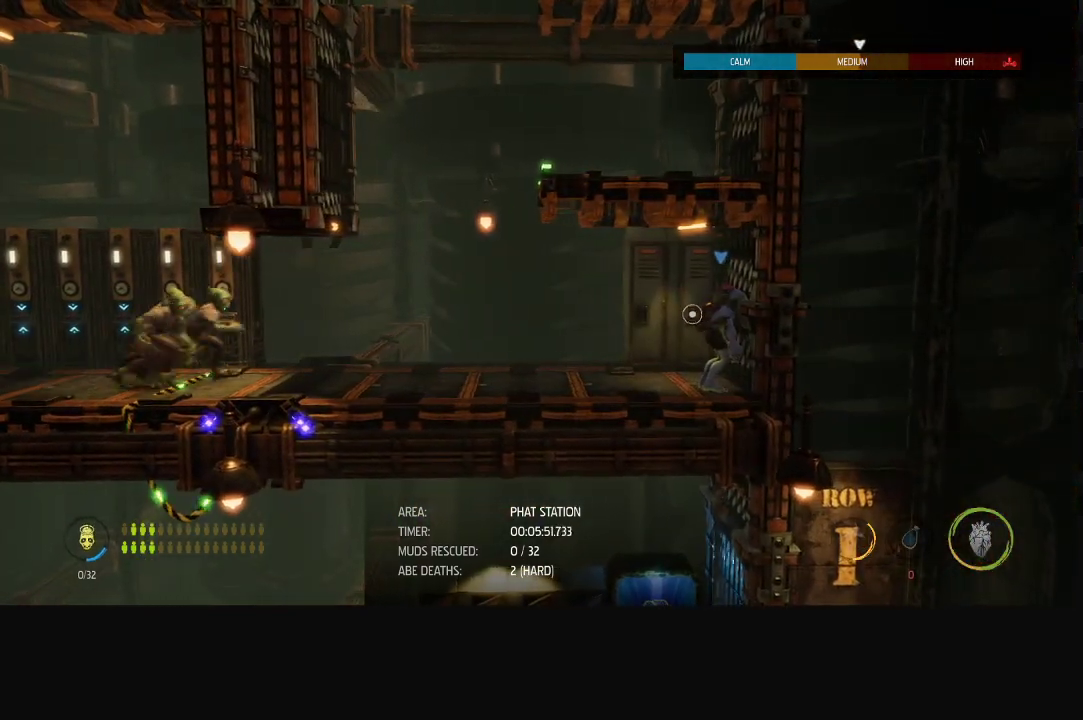
{"buttons": [], "left_stick": "center", "right_stick": "center", "events": [[167, "X", "down"], [233, "X", "up"], [283, "X", "down"], [333, "X", "up"]]}
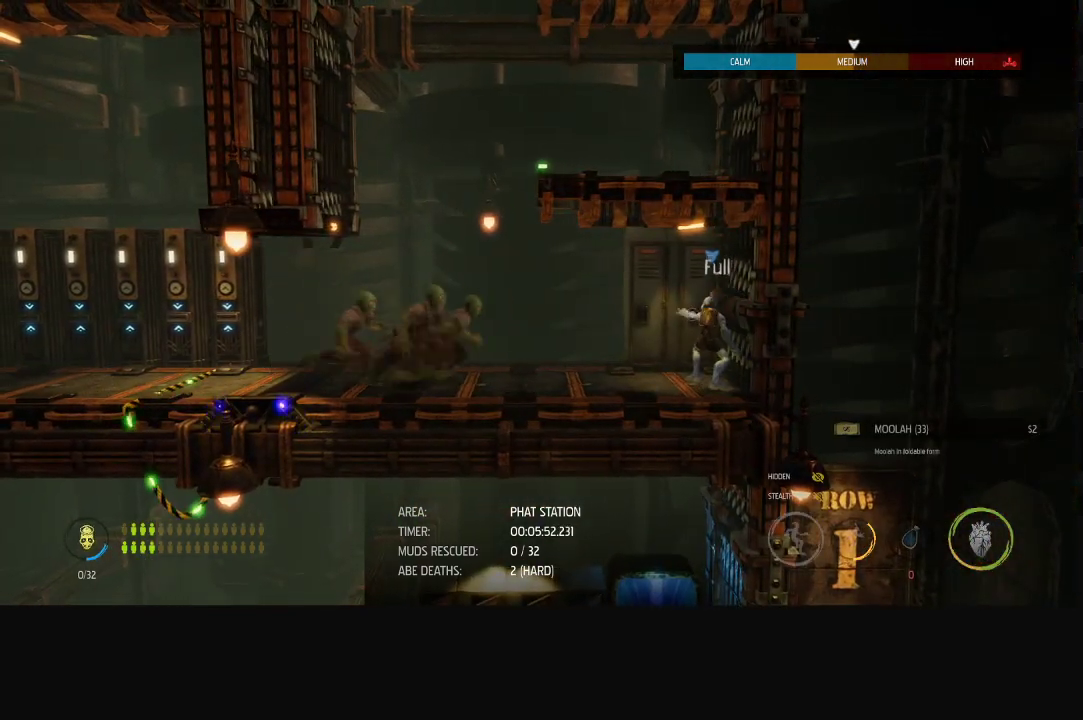
{"buttons": [], "left_stick": "center", "right_stick": "center", "events": [[283, "X", "down"], [350, "X", "up"], [417, "X", "down"], [467, "X", "up"]]}
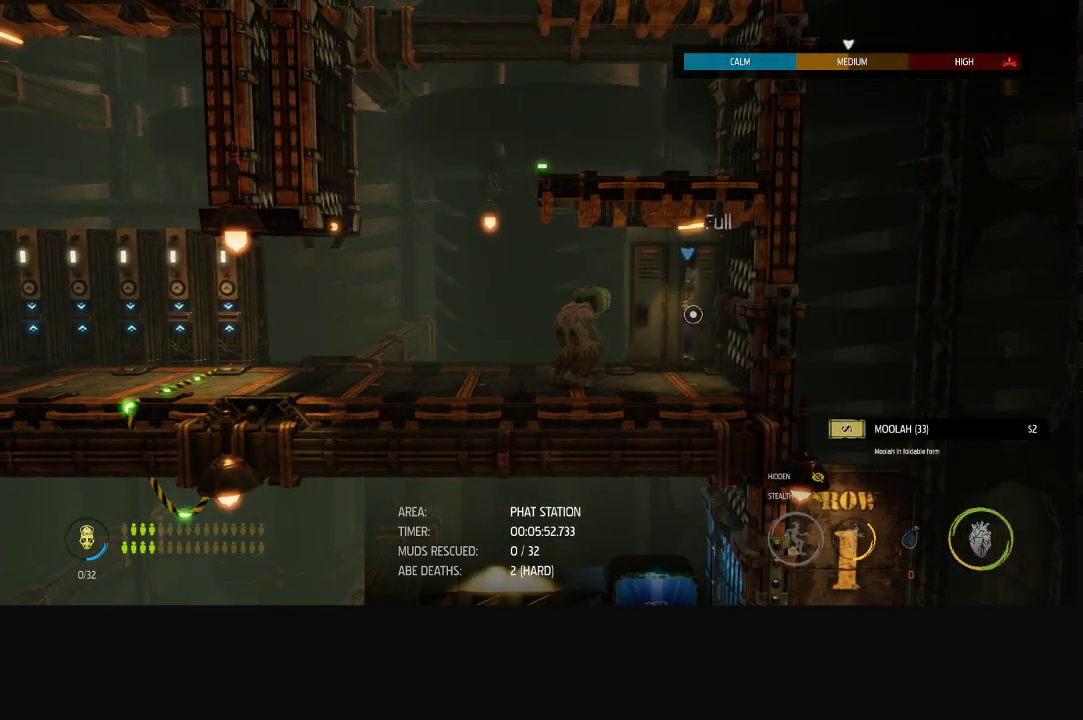
{"buttons": [], "left_stick": "left", "right_stick": "center", "events": [[17, "X", "down"], [83, "X", "up"], [133, "X", "down"], [200, "X", "up"], [483, "left_stick", "left"]]}
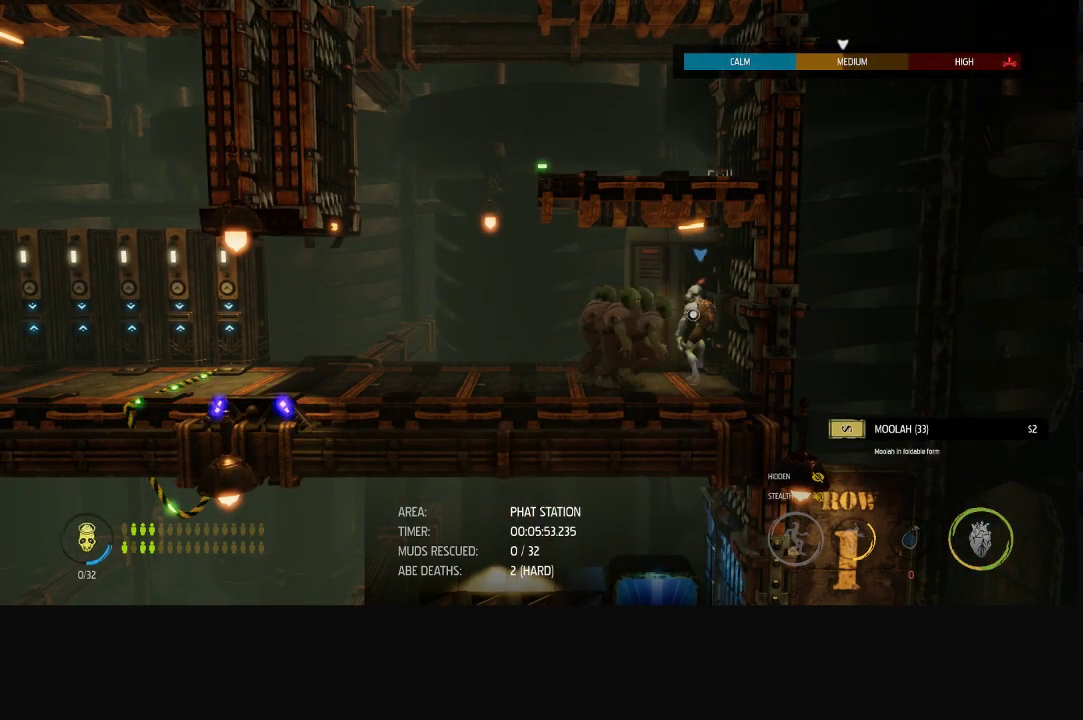
{"buttons": ["R1"], "left_stick": "left", "right_stick": "center", "events": [[33, "R1", "down"]]}
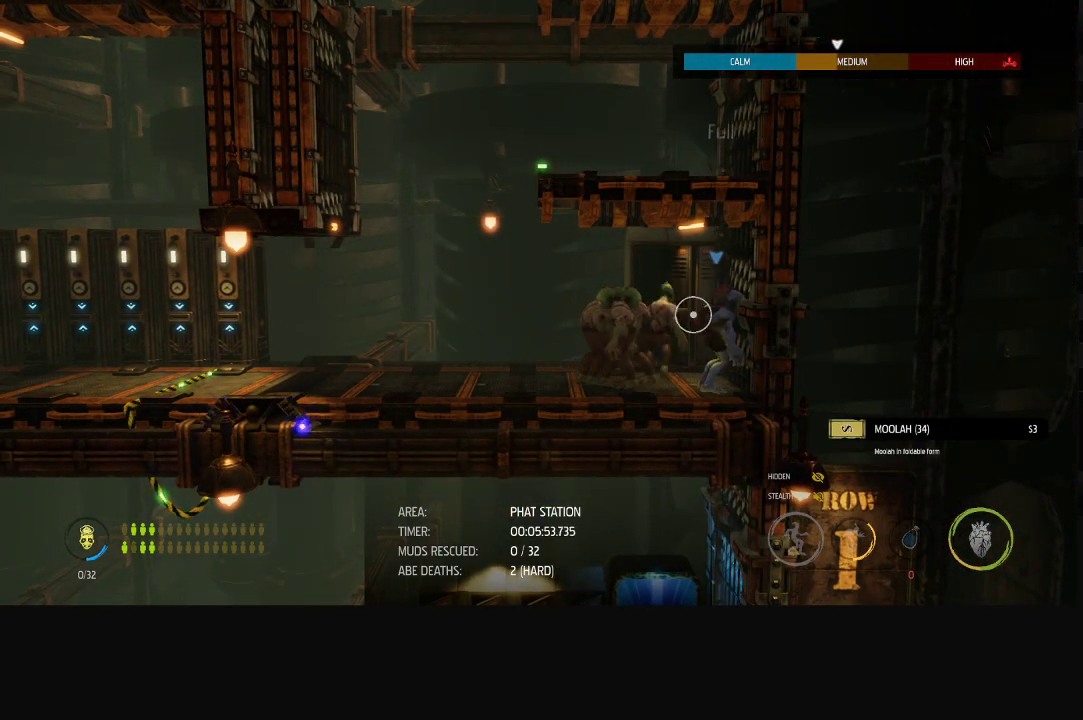
{"buttons": ["R1"], "left_stick": "left", "right_stick": "center", "events": [[367, "DPAD_DOWN", "down"], [483, "DPAD_DOWN", "up"]]}
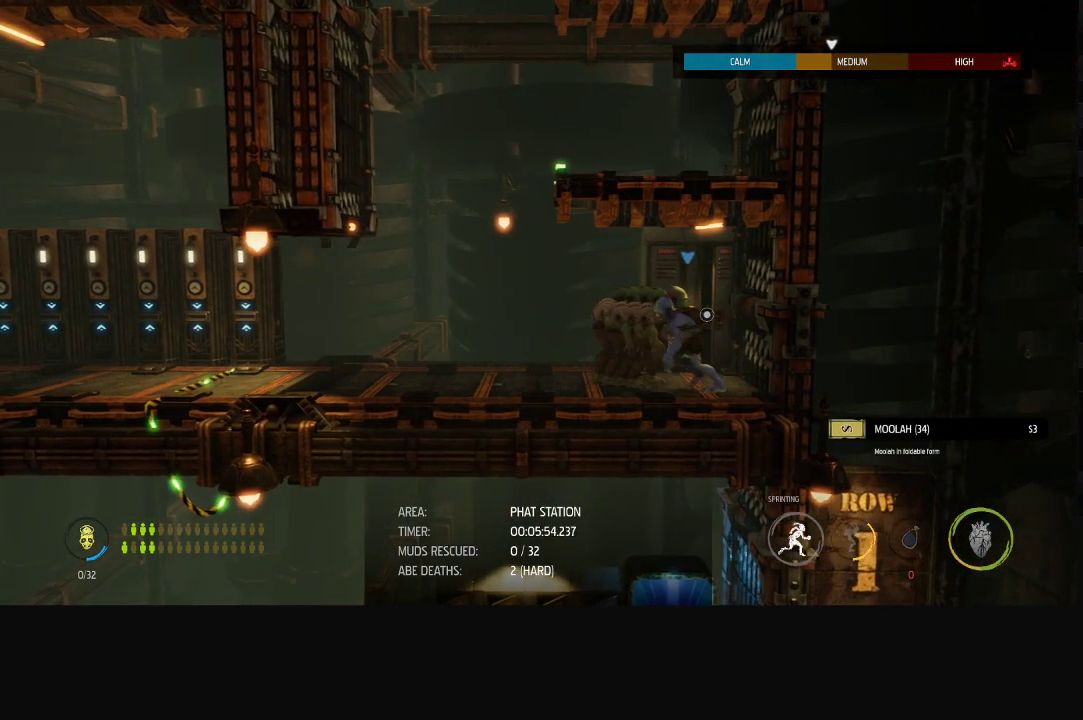
{"buttons": ["R1"], "left_stick": "down-right", "right_stick": "center", "events": [[283, "A", "down"], [317, "left_stick", "center"], [383, "left_stick", "down-right"], [433, "A", "up"]]}
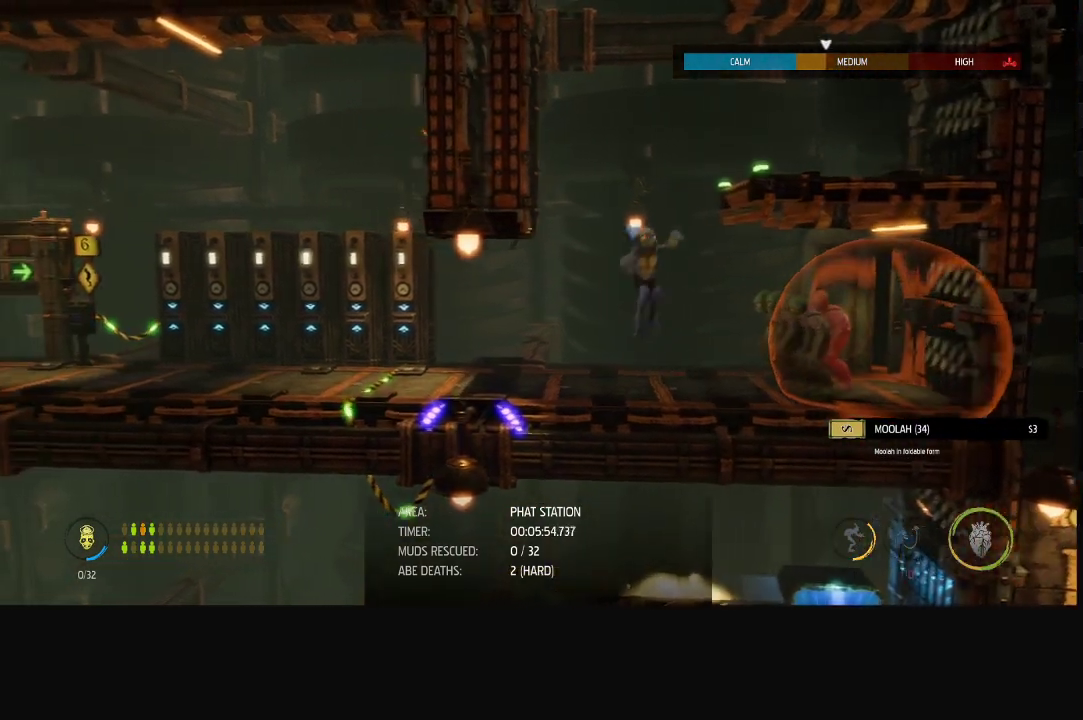
{"buttons": ["R1"], "left_stick": "center", "right_stick": "center", "events": [[67, "A", "down"], [200, "A", "up"], [283, "left_stick", "right"], [350, "left_stick", "up-right"], [483, "left_stick", "center"]]}
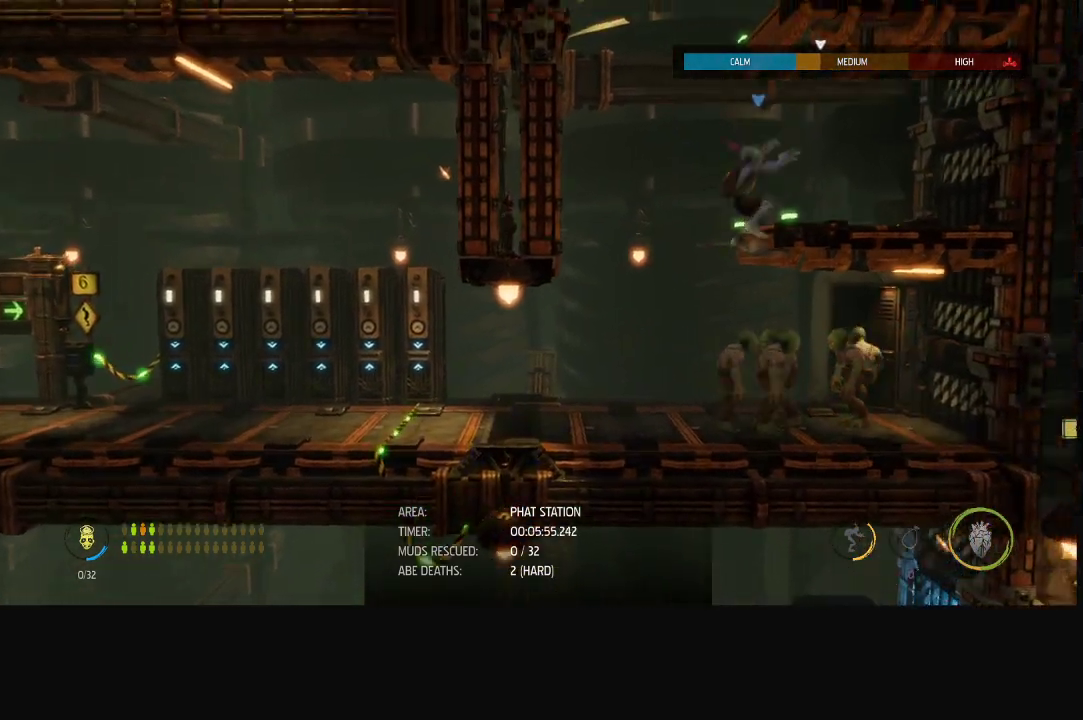
{"buttons": ["A", "R1"], "left_stick": "center", "right_stick": "center", "events": [[183, "DPAD_DOWN", "down"], [283, "DPAD_DOWN", "up"], [483, "A", "down"]]}
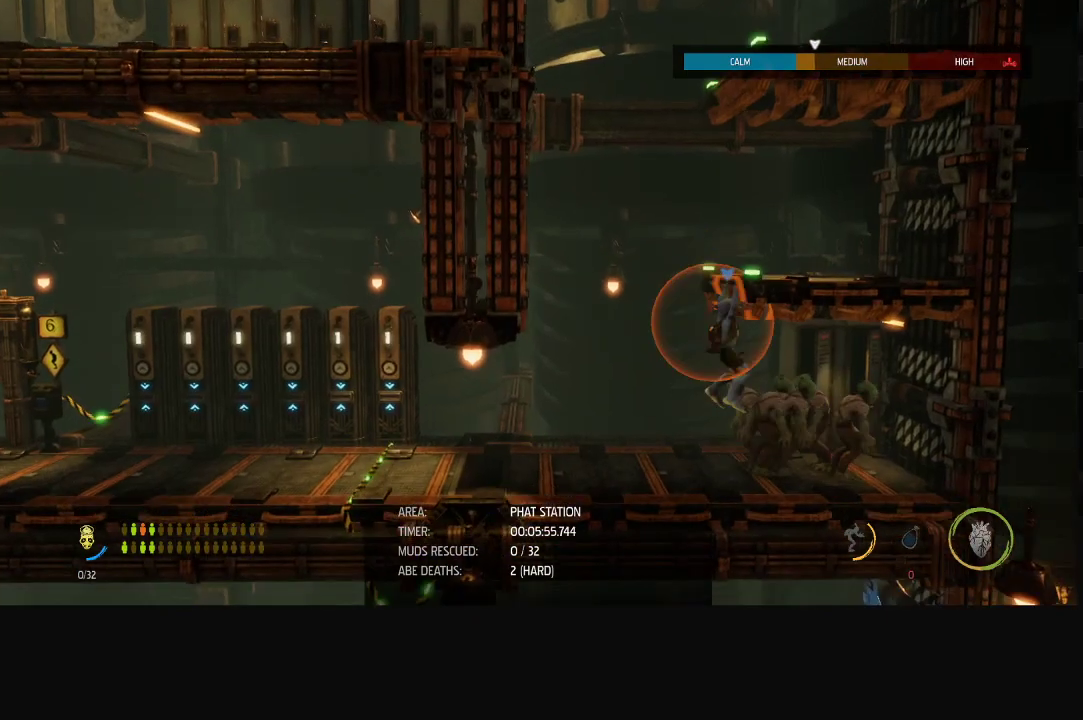
{"buttons": ["R1"], "left_stick": "center", "right_stick": "center", "events": [[117, "A", "up"], [150, "left_stick", "up"], [367, "left_stick", "center"]]}